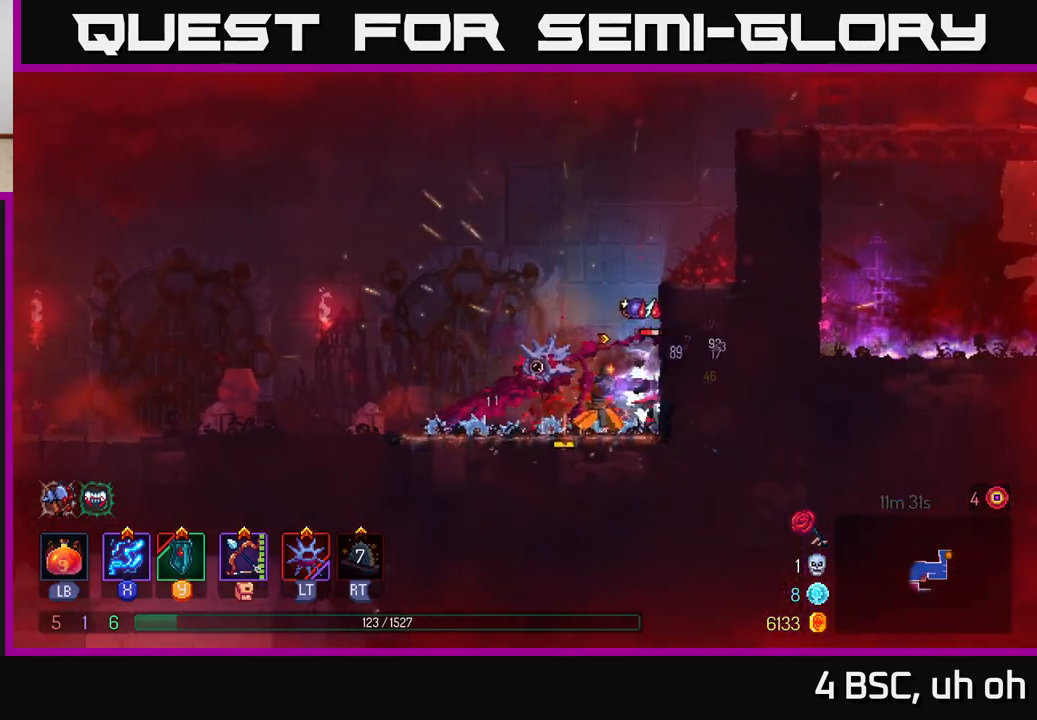
Gameplay with a controller (Xbox layout); each line is a JSON object with the inputs held at the frame after it. "events" lists button and stick changes between this image and that frame as [ms after this image, input, new state], when the widget could be followed in between.
{"buttons": ["X"], "left_stick": "center", "right_stick": "center", "events": []}
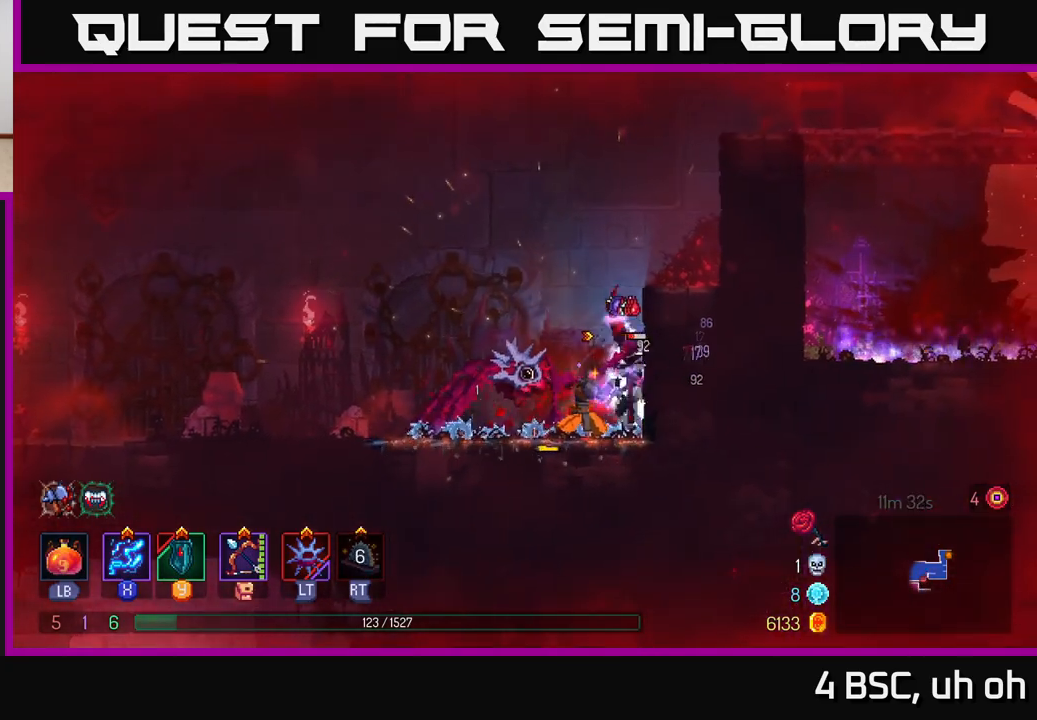
{"buttons": [], "left_stick": "left", "right_stick": "center", "events": [[467, "X", "up"], [500, "left_stick", "left"]]}
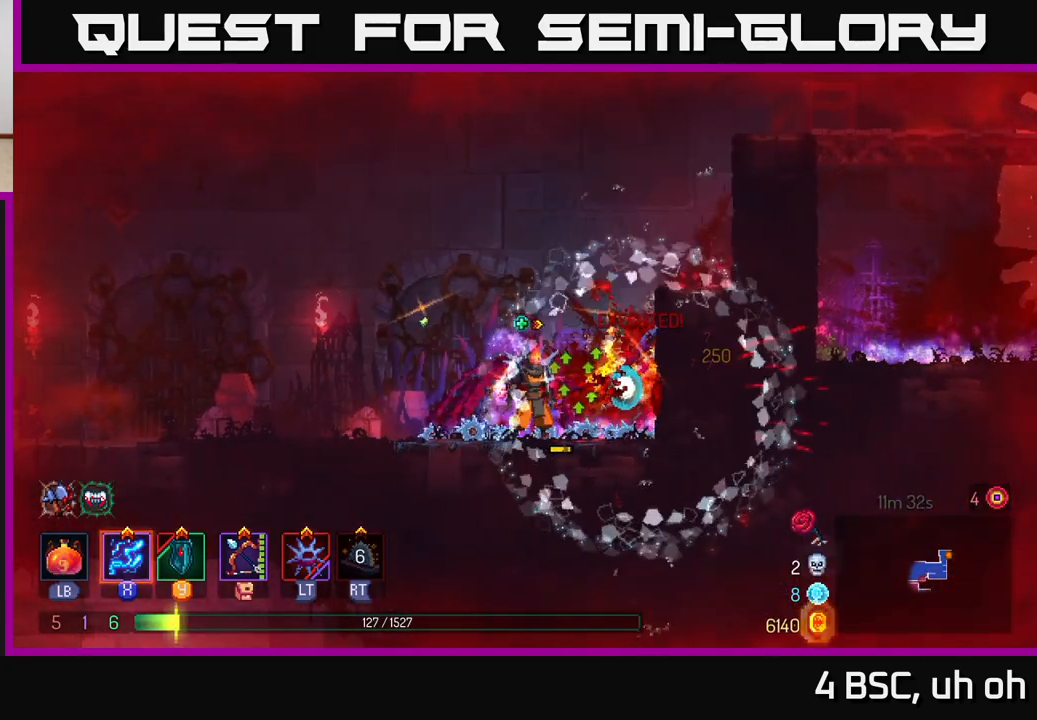
{"buttons": [], "left_stick": "left", "right_stick": "center", "events": [[67, "B", "down"], [167, "B", "up"]]}
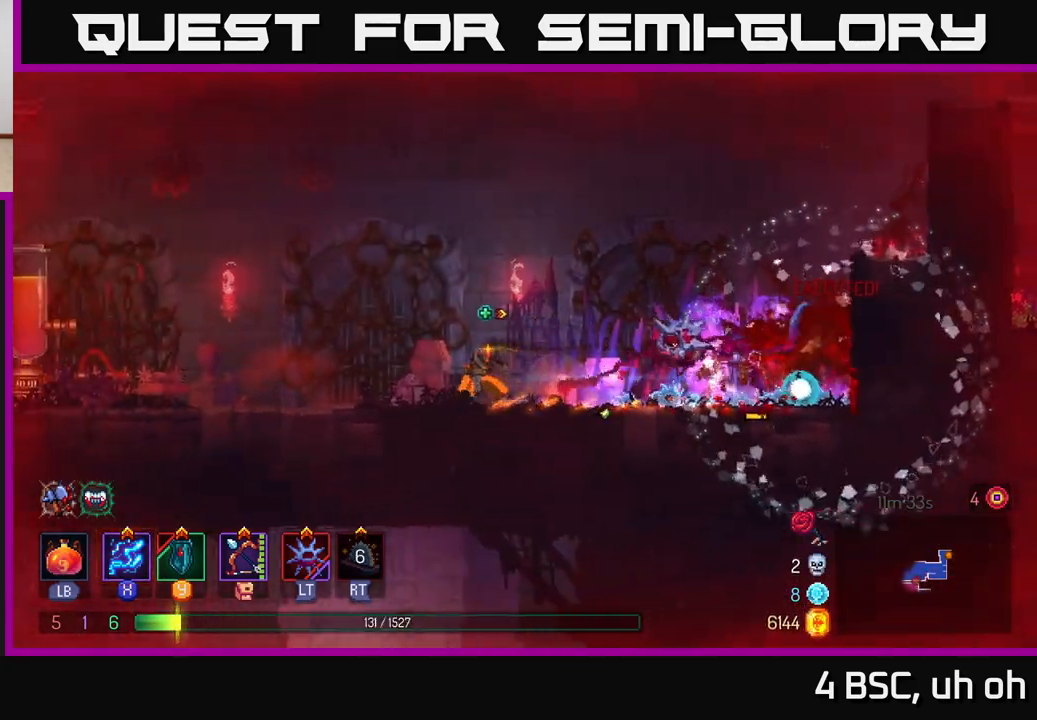
{"buttons": [], "left_stick": "left", "right_stick": "center", "events": []}
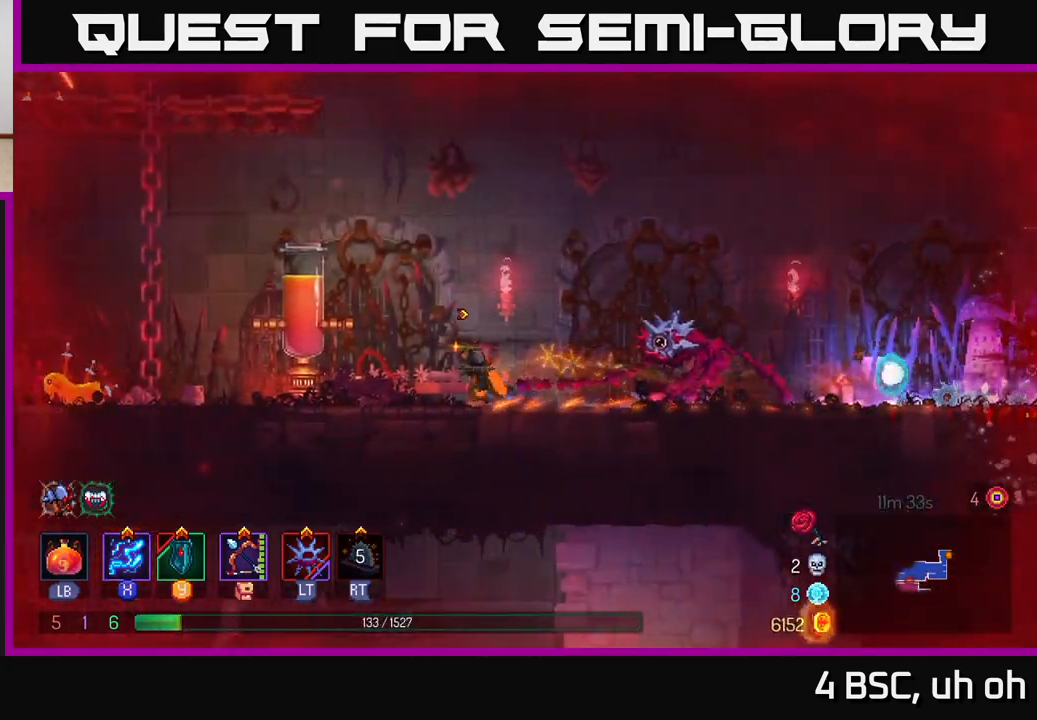
{"buttons": [], "left_stick": "right", "right_stick": "center", "events": [[233, "left_stick", "center"], [317, "left_stick", "right"]]}
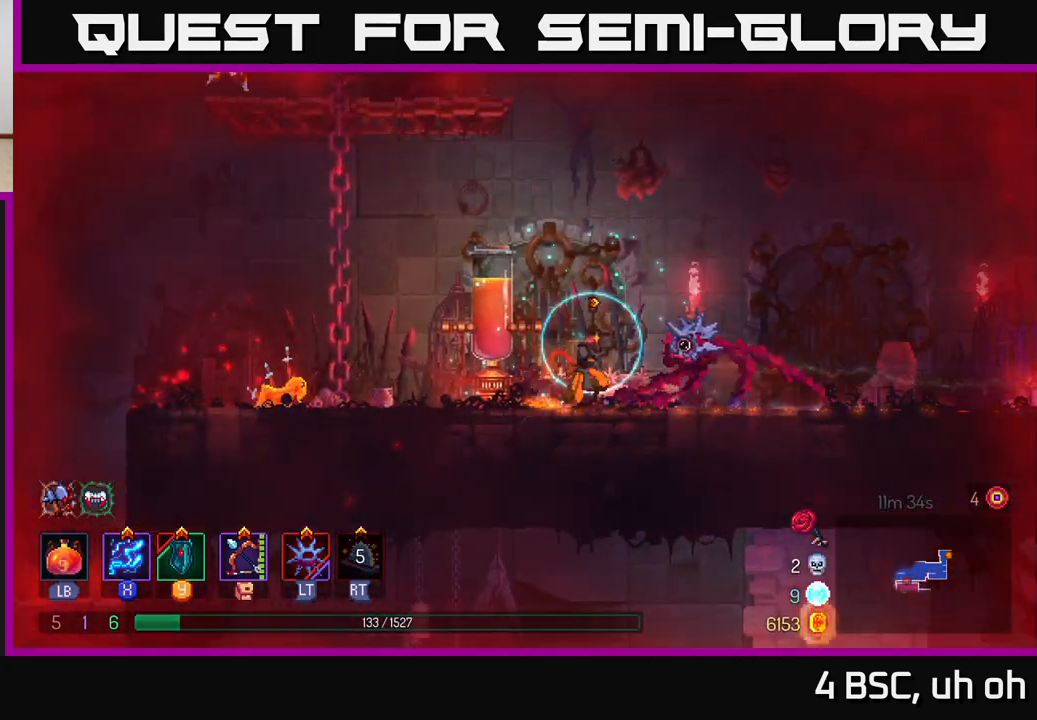
{"buttons": ["X"], "left_stick": "center", "right_stick": "center", "events": [[283, "left_stick", "left"], [333, "X", "down"], [450, "left_stick", "center"]]}
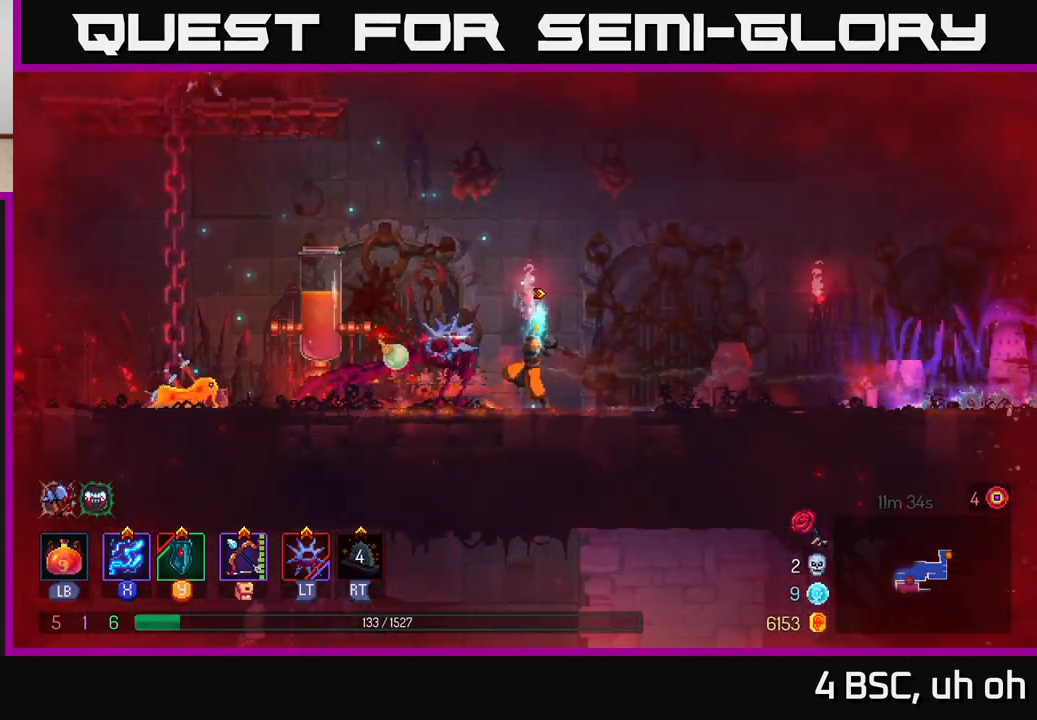
{"buttons": ["X"], "left_stick": "center", "right_stick": "center", "events": []}
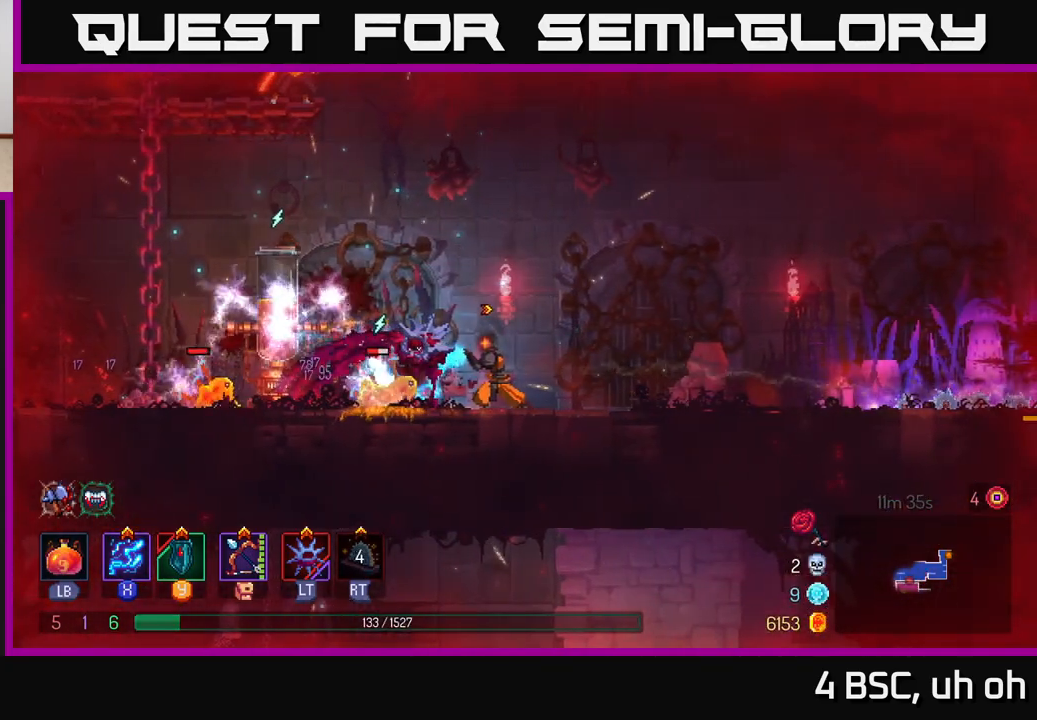
{"buttons": ["B"], "left_stick": "right", "right_stick": "center", "events": [[383, "left_stick", "right"], [400, "X", "up"], [467, "B", "down"]]}
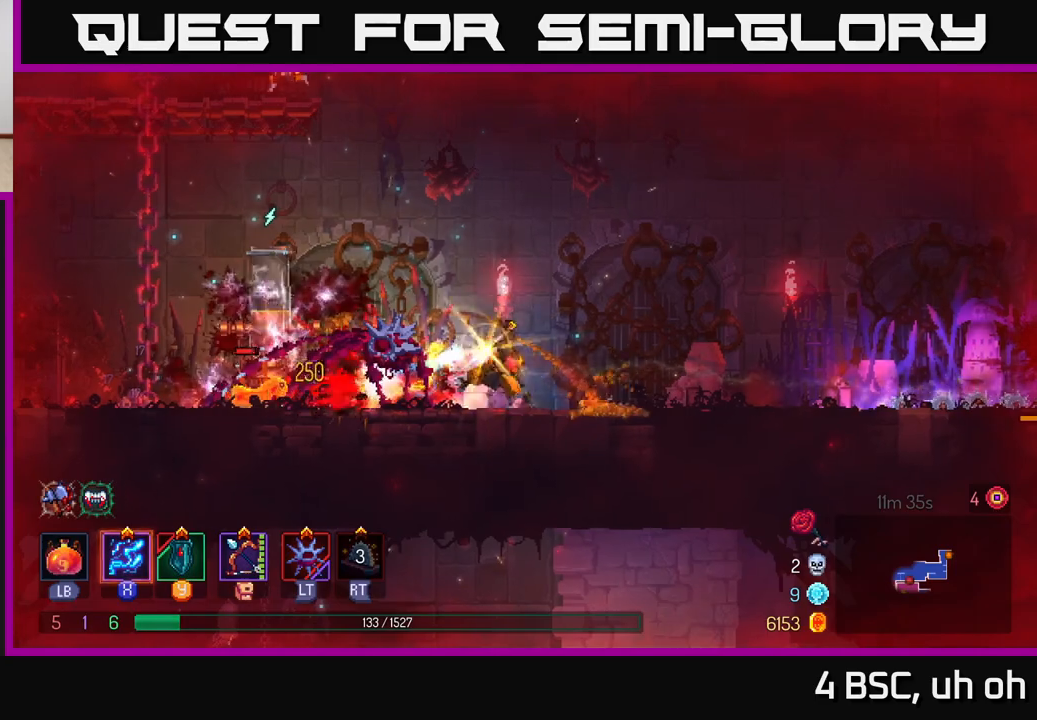
{"buttons": ["X"], "left_stick": "center", "right_stick": "center", "events": [[100, "B", "up"], [300, "left_stick", "left"], [317, "X", "down"], [450, "left_stick", "center"]]}
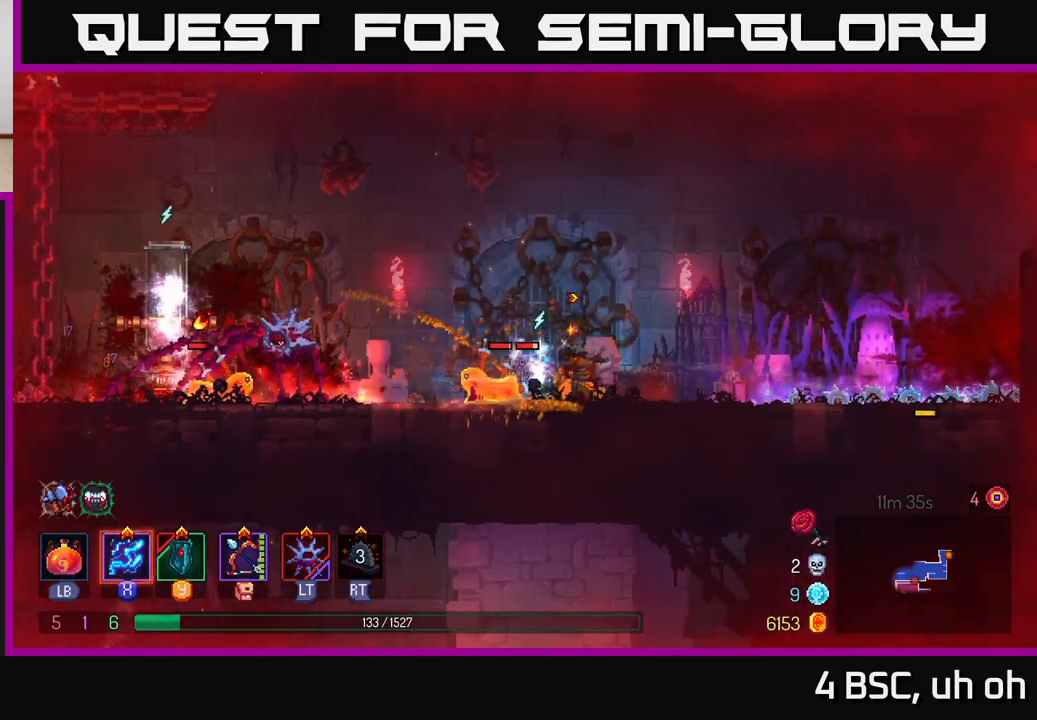
{"buttons": ["X"], "left_stick": "center", "right_stick": "center", "events": []}
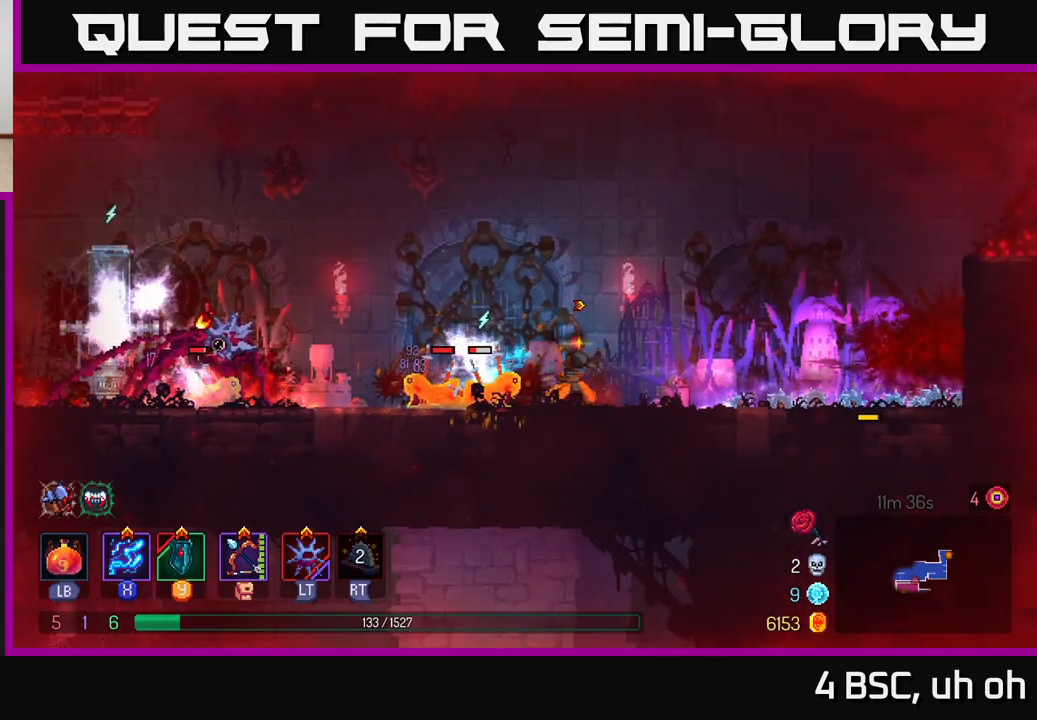
{"buttons": ["X"], "left_stick": "left", "right_stick": "center", "events": [[17, "left_stick", "right"], [33, "X", "up"], [117, "B", "down"], [267, "B", "up"], [367, "left_stick", "left"], [400, "X", "down"]]}
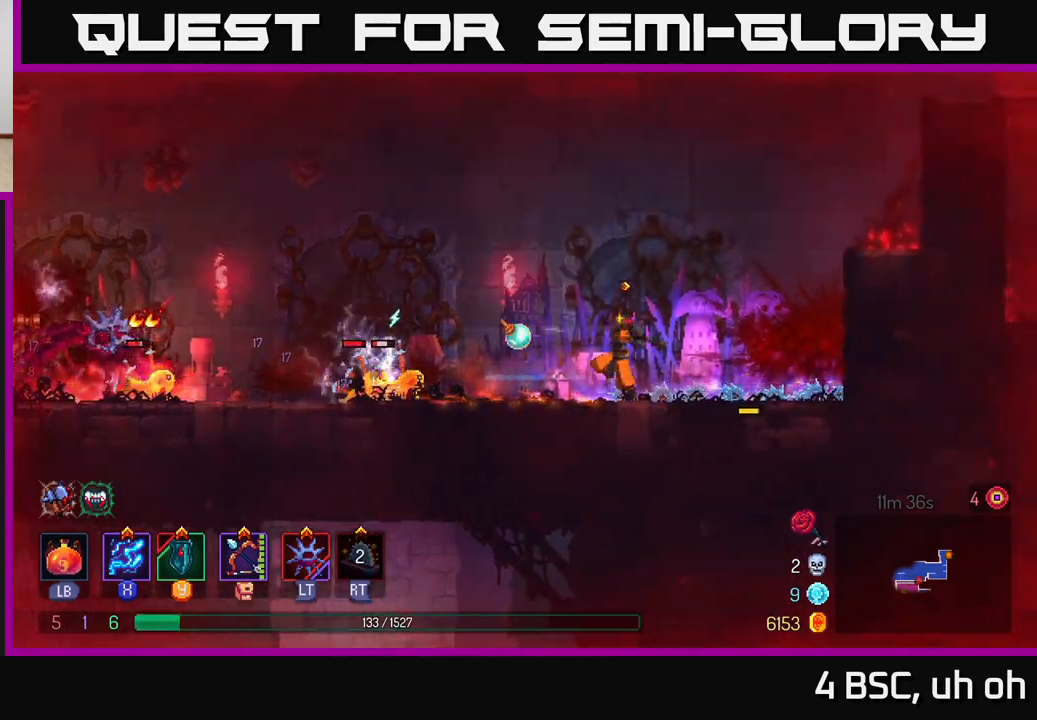
{"buttons": ["X"], "left_stick": "center", "right_stick": "center", "events": [[50, "left_stick", "center"]]}
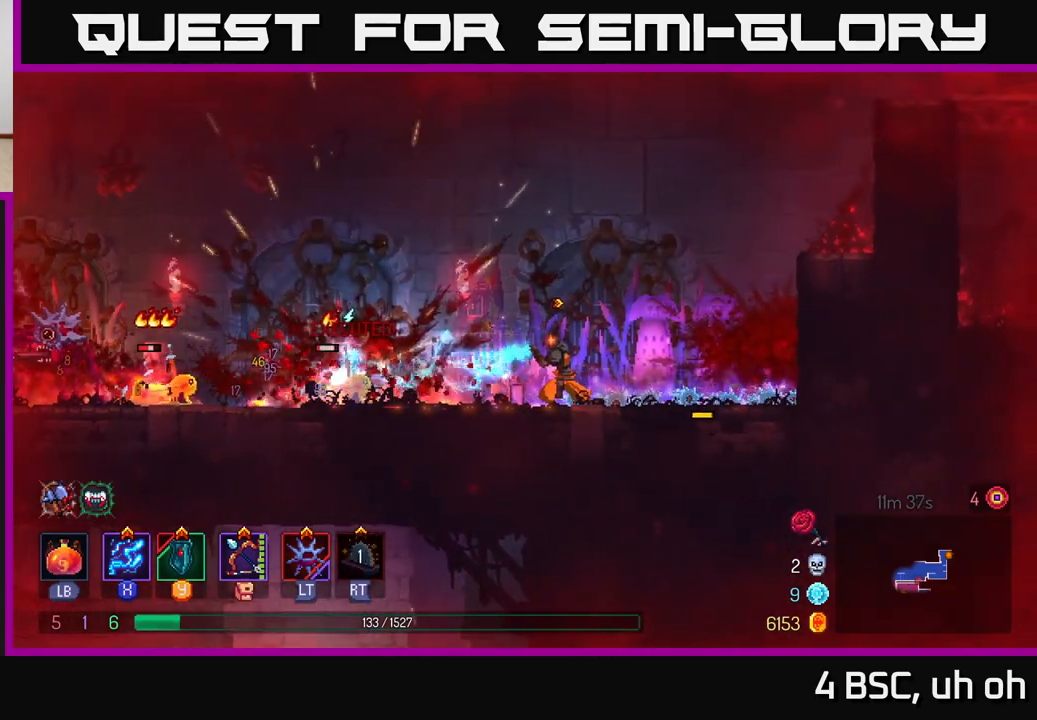
{"buttons": ["X"], "left_stick": "center", "right_stick": "center", "events": []}
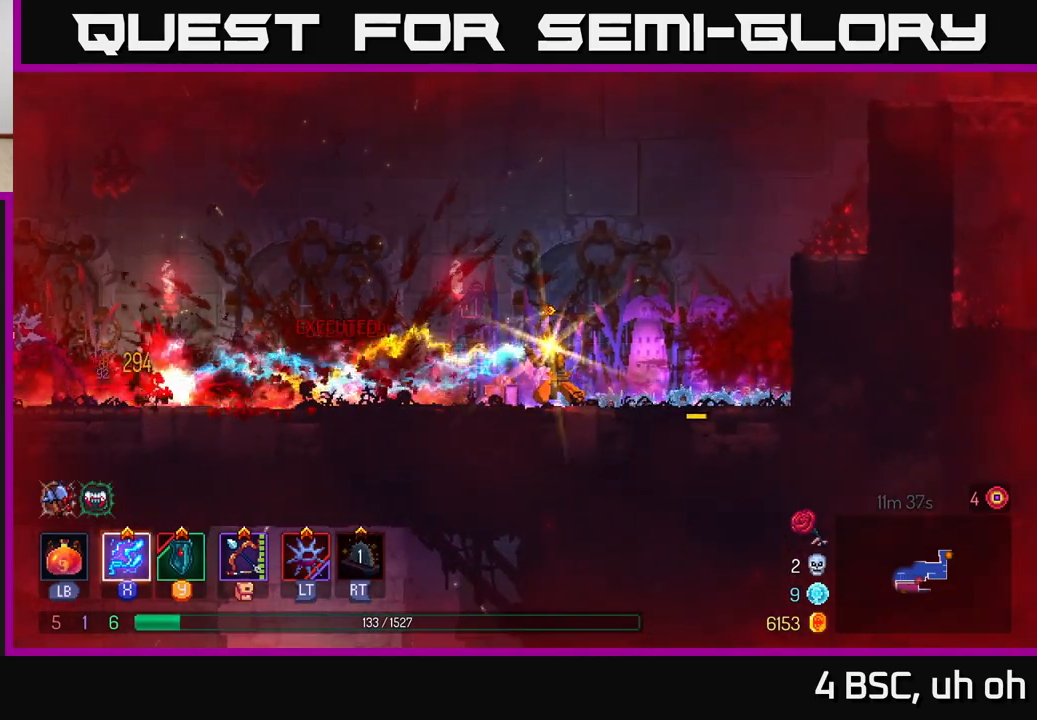
{"buttons": ["B"], "left_stick": "left", "right_stick": "center", "events": [[267, "left_stick", "left"], [317, "X", "up"], [433, "B", "down"]]}
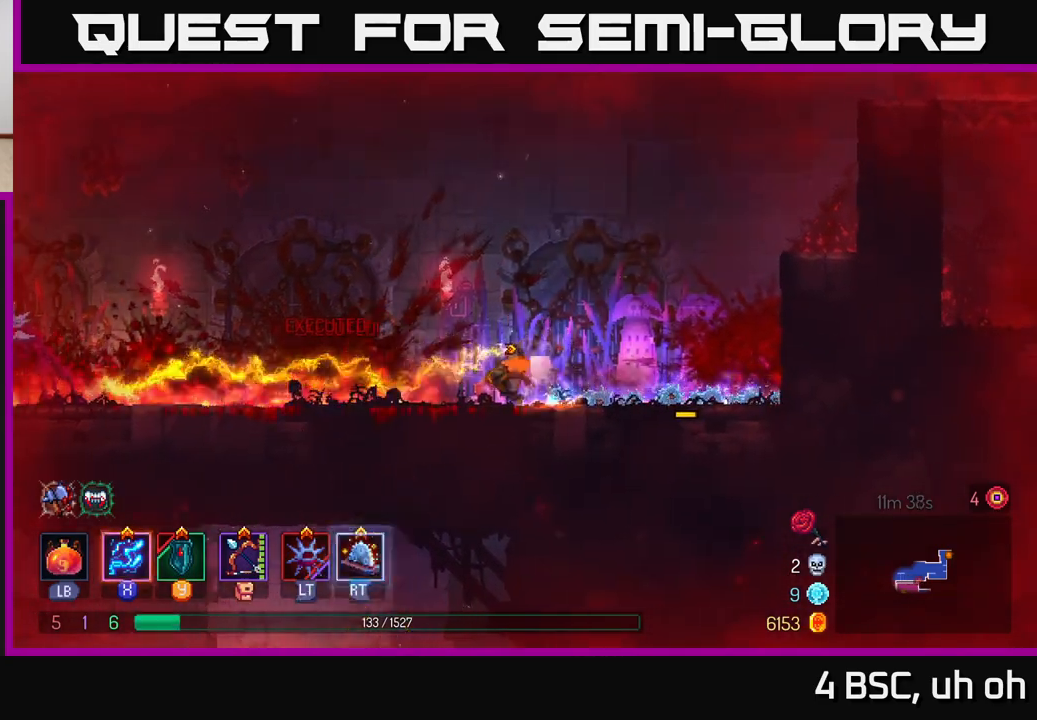
{"buttons": ["X"], "left_stick": "left", "right_stick": "center", "events": [[50, "B", "up"], [317, "X", "down"]]}
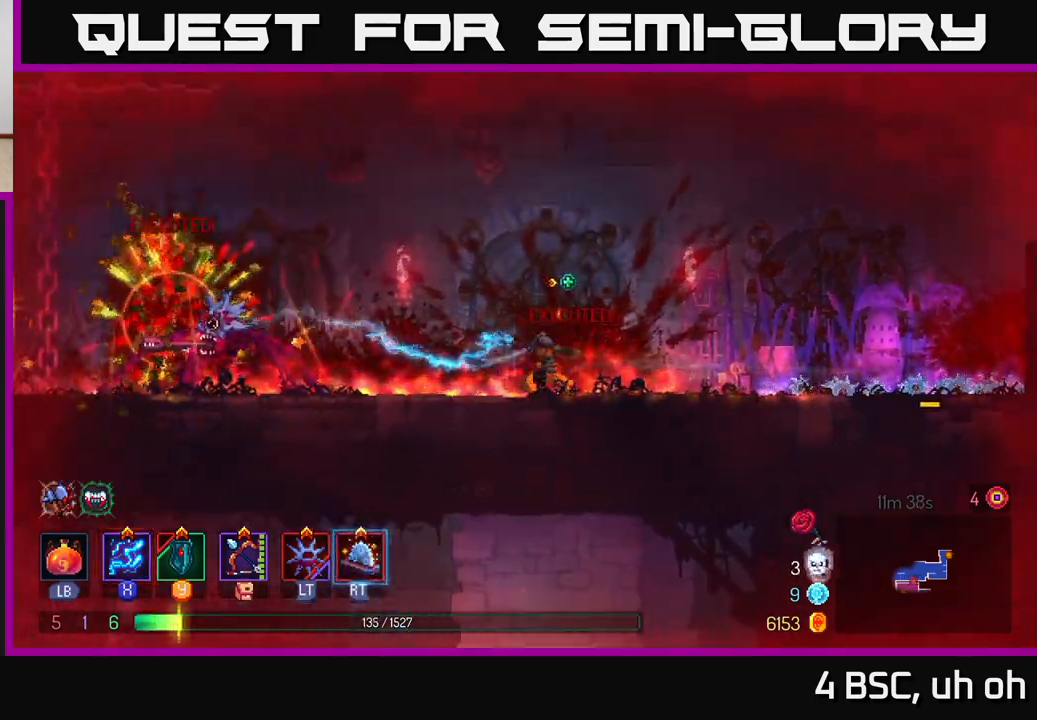
{"buttons": [], "left_stick": "left", "right_stick": "center", "events": [[117, "left_stick", "center"], [400, "left_stick", "left"], [450, "X", "up"]]}
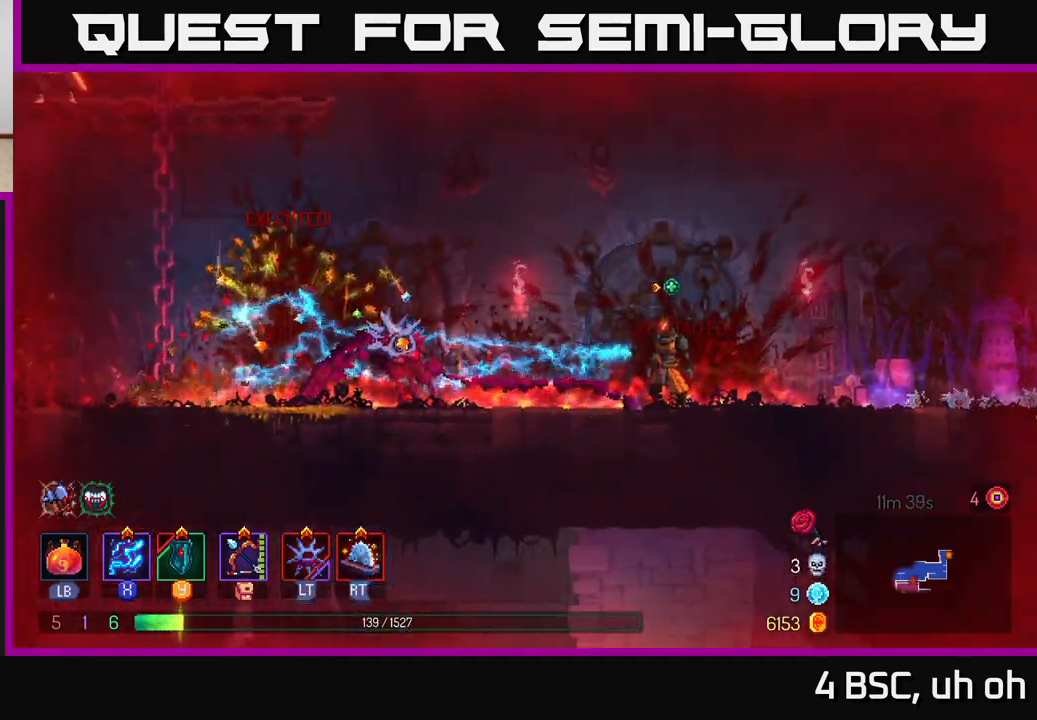
{"buttons": [], "left_stick": "left", "right_stick": "center", "events": [[83, "B", "down"], [217, "B", "up"]]}
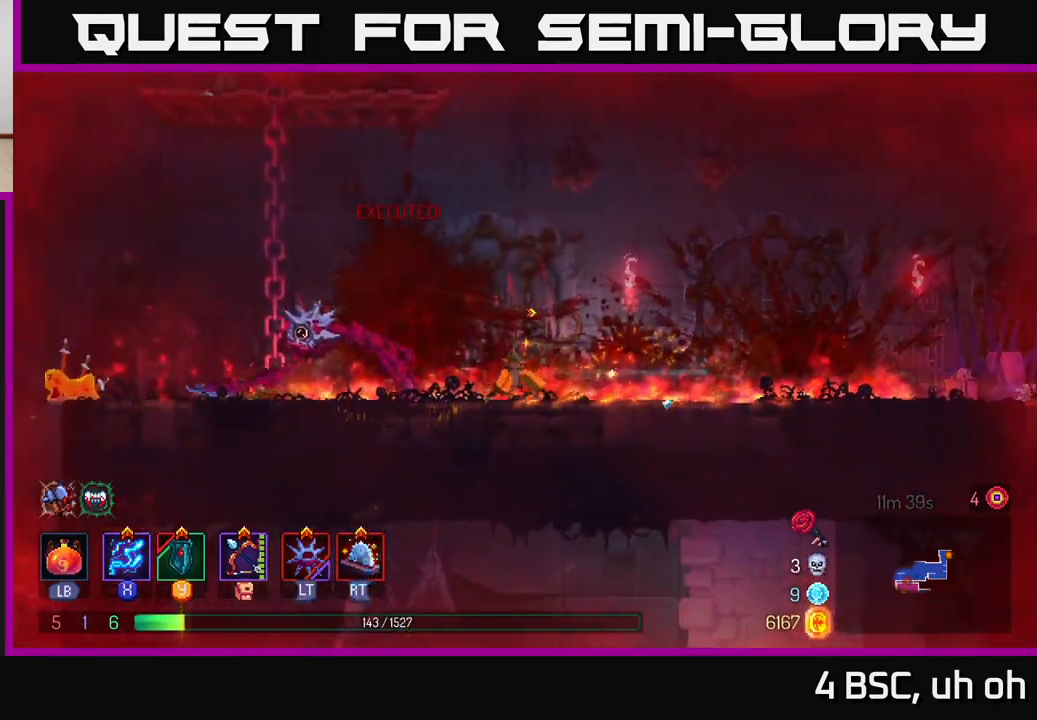
{"buttons": [], "left_stick": "up-left", "right_stick": "center", "events": [[117, "A", "down"], [250, "A", "up"], [333, "A", "down"], [383, "left_stick", "up-left"], [500, "A", "up"]]}
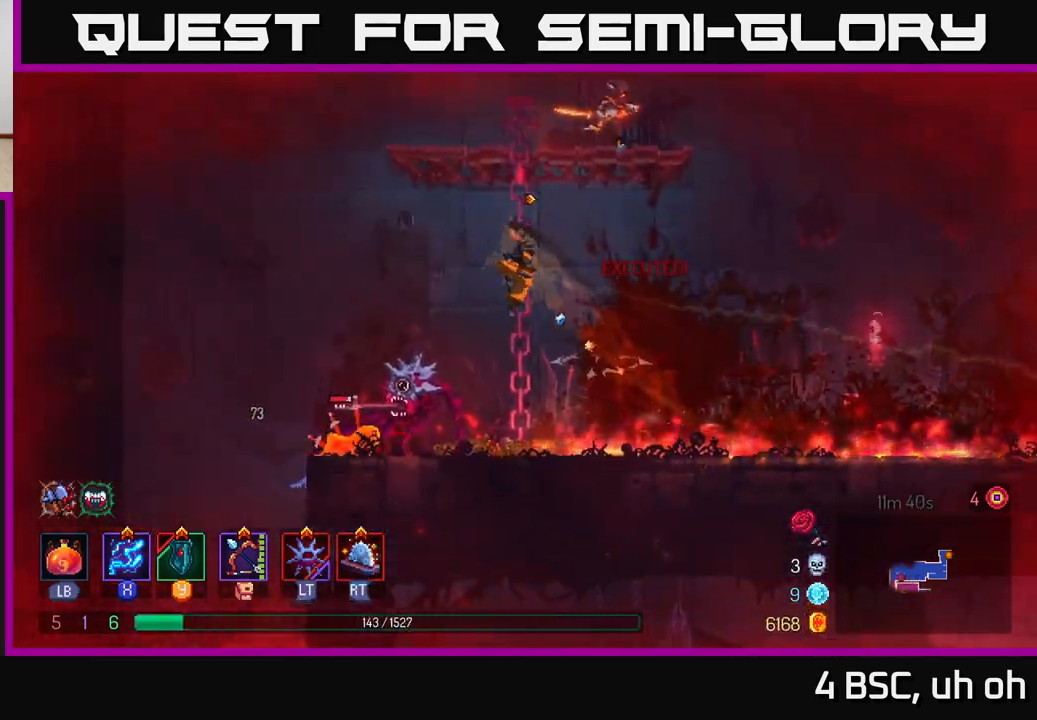
{"buttons": ["X"], "left_stick": "up-right", "right_stick": "center", "events": [[83, "left_stick", "up"], [133, "A", "down"], [267, "A", "up"], [333, "left_stick", "up-right"], [350, "A", "down"], [350, "X", "down"], [383, "A", "up"]]}
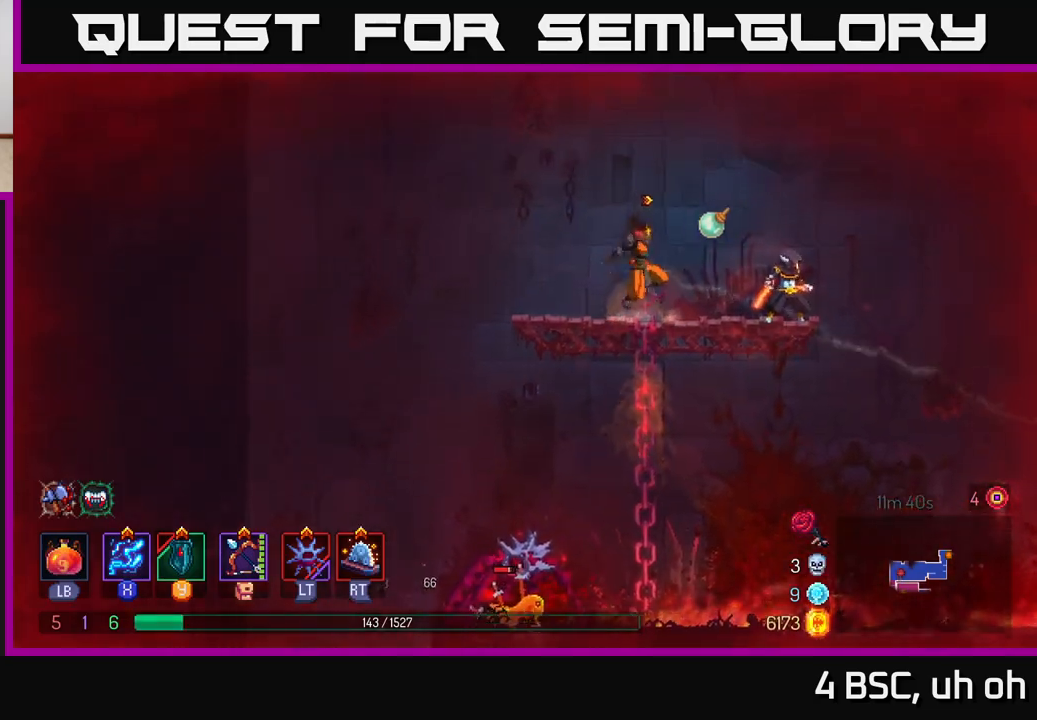
{"buttons": ["X"], "left_stick": "center", "right_stick": "center", "events": [[200, "left_stick", "center"]]}
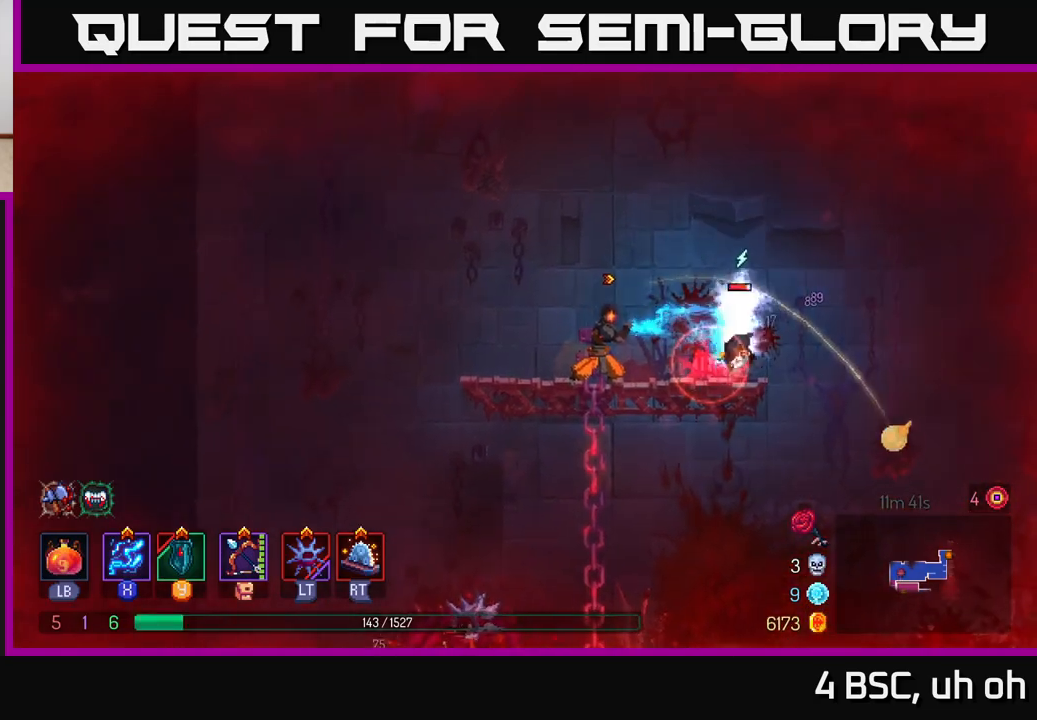
{"buttons": ["X"], "left_stick": "left", "right_stick": "center", "events": [[483, "left_stick", "left"]]}
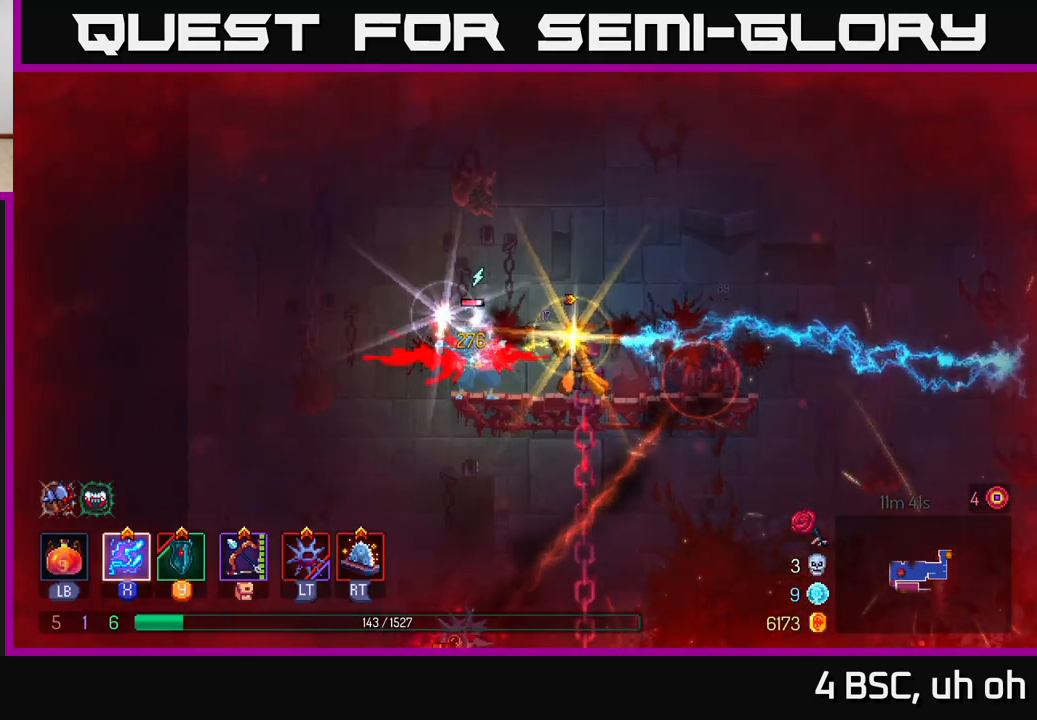
{"buttons": [], "left_stick": "right", "right_stick": "center", "events": [[150, "X", "up"], [167, "left_stick", "right"], [200, "B", "down"], [317, "B", "up"], [383, "B", "down"], [467, "B", "up"]]}
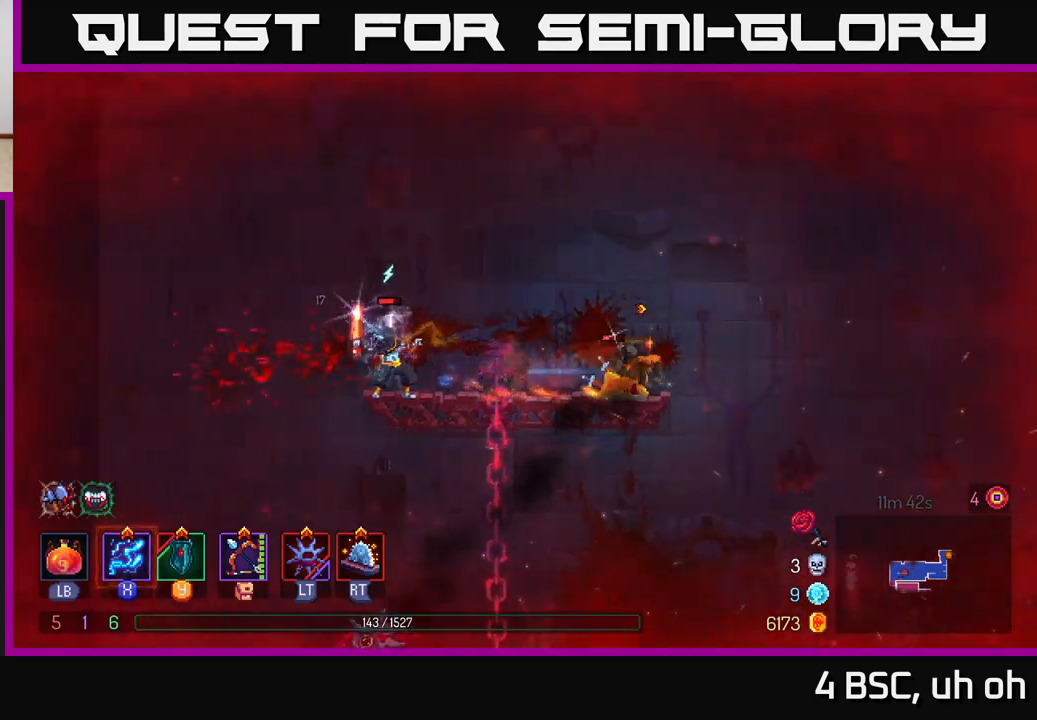
{"buttons": ["X"], "left_stick": "center", "right_stick": "center", "events": [[33, "left_stick", "left"], [83, "X", "down"], [383, "left_stick", "center"]]}
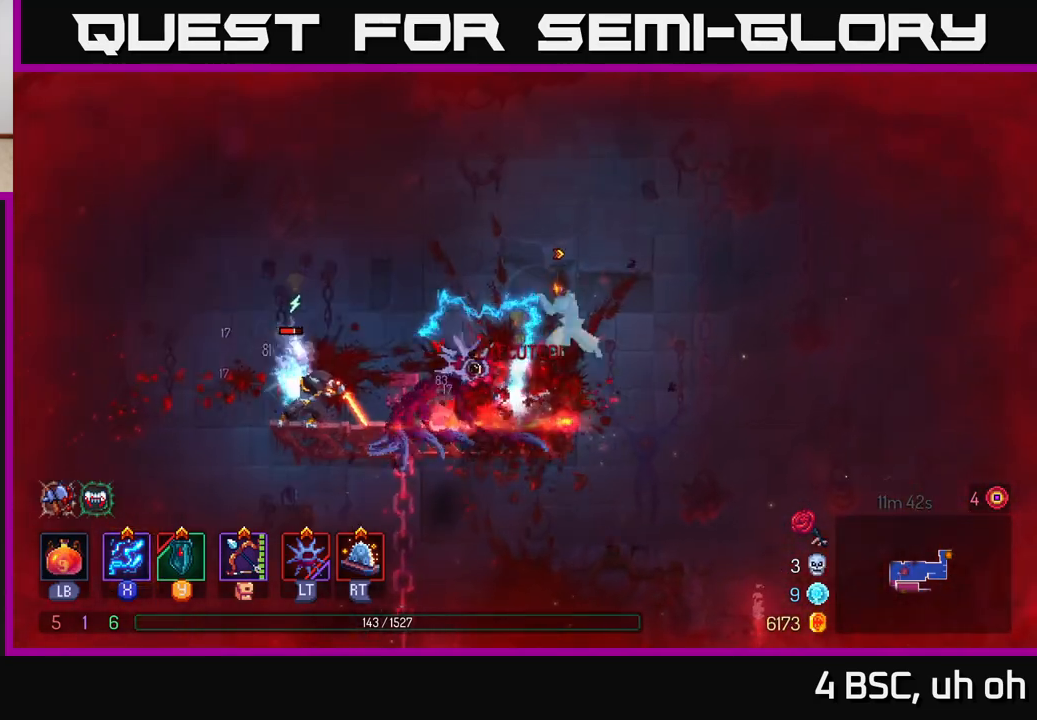
{"buttons": ["X"], "left_stick": "center", "right_stick": "center", "events": []}
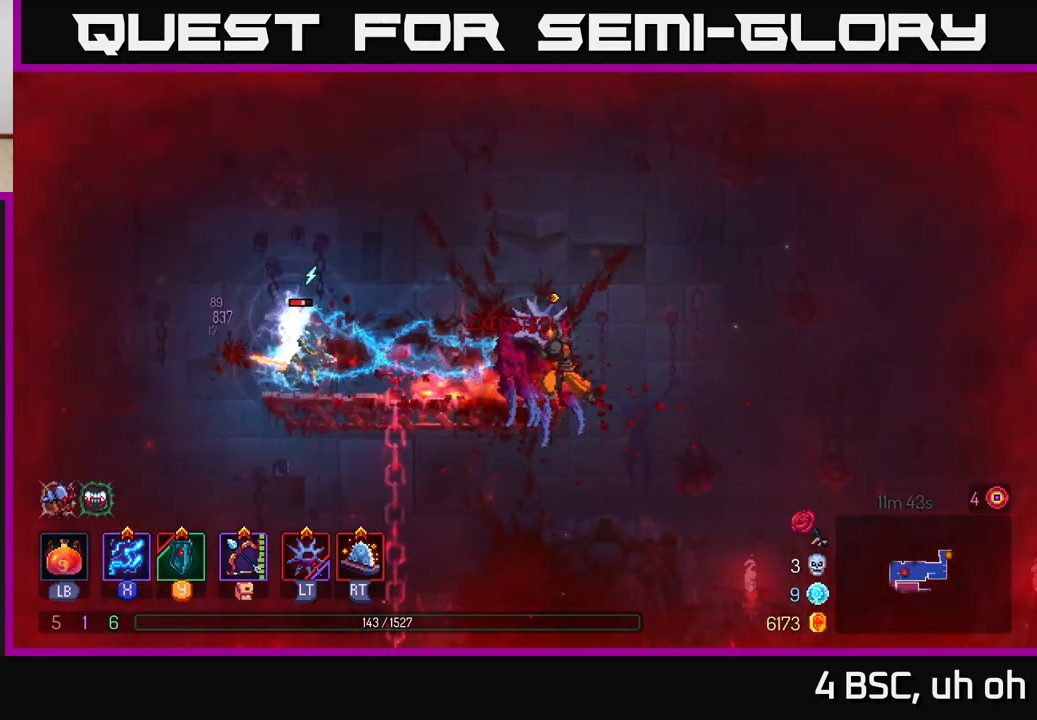
{"buttons": ["X"], "left_stick": "left", "right_stick": "center", "events": [[50, "X", "up"], [50, "left_stick", "right"], [133, "B", "down"], [200, "B", "up"], [383, "left_stick", "left"], [433, "X", "down"]]}
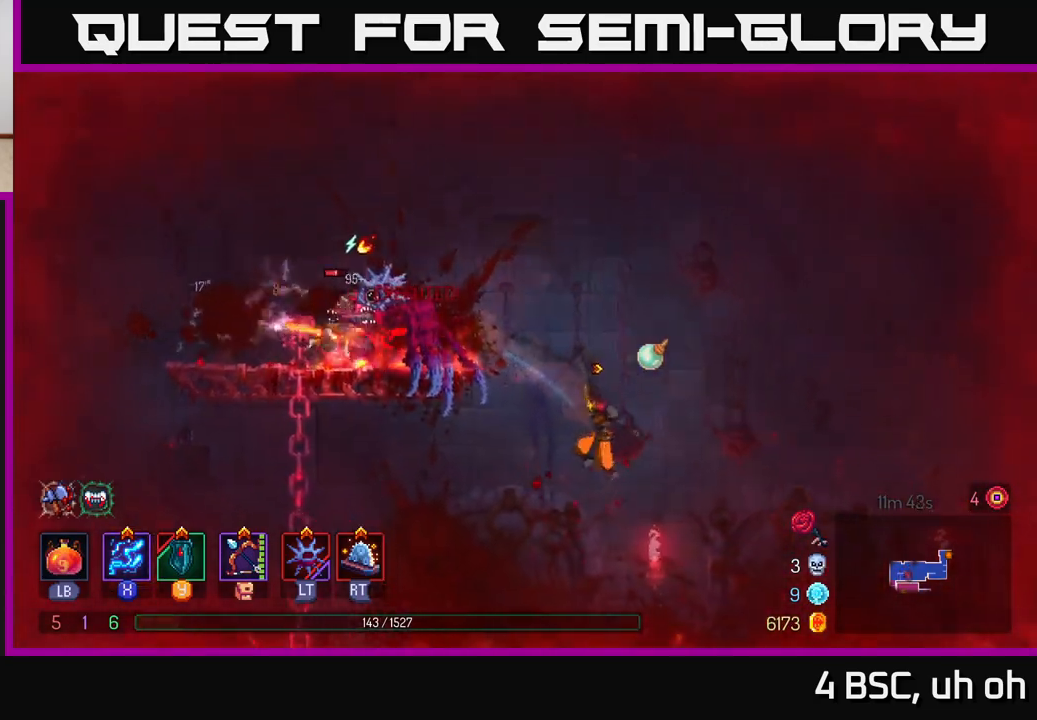
{"buttons": [], "left_stick": "left", "right_stick": "center", "events": [[17, "left_stick", "center"], [350, "X", "up"], [467, "left_stick", "left"]]}
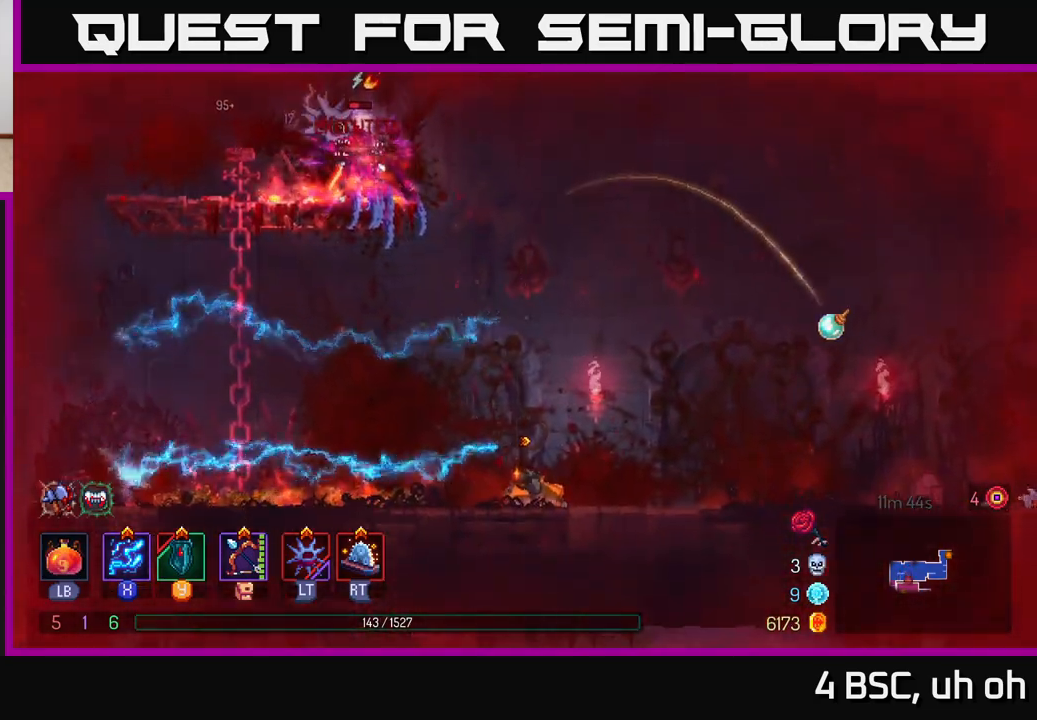
{"buttons": ["A"], "left_stick": "up-left", "right_stick": "center", "events": [[267, "A", "down"], [417, "A", "up"], [467, "A", "down"], [483, "left_stick", "up-left"]]}
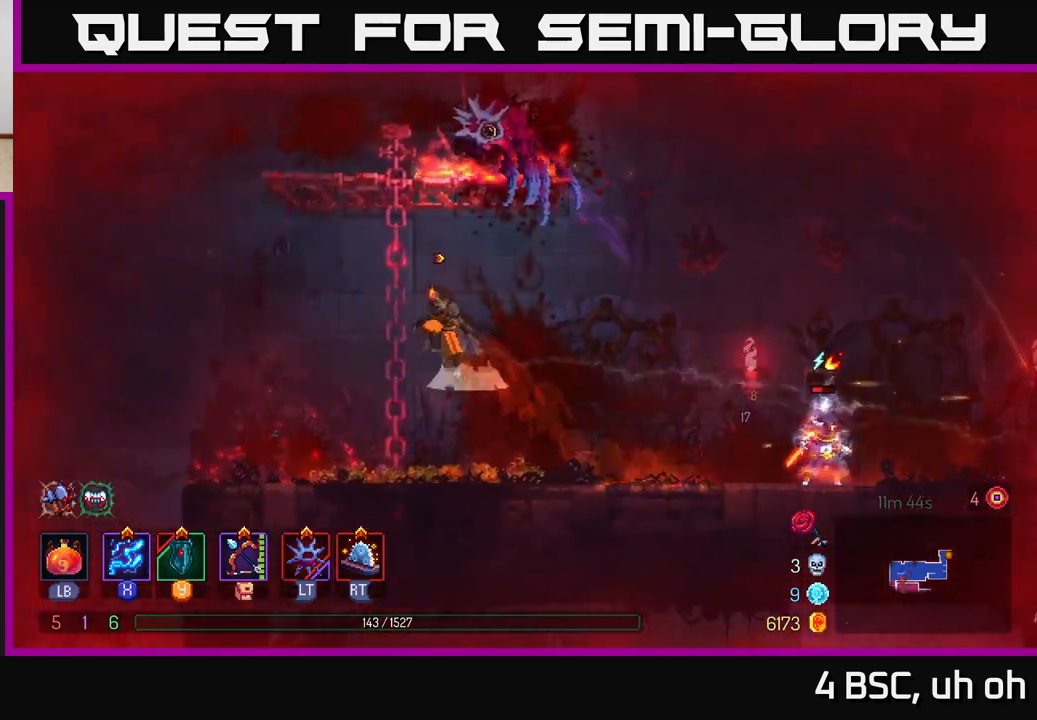
{"buttons": ["A"], "left_stick": "up-right", "right_stick": "center", "events": [[150, "A", "up"], [150, "left_stick", "up"], [233, "A", "down"], [283, "left_stick", "up-right"], [383, "A", "up"], [467, "A", "down"]]}